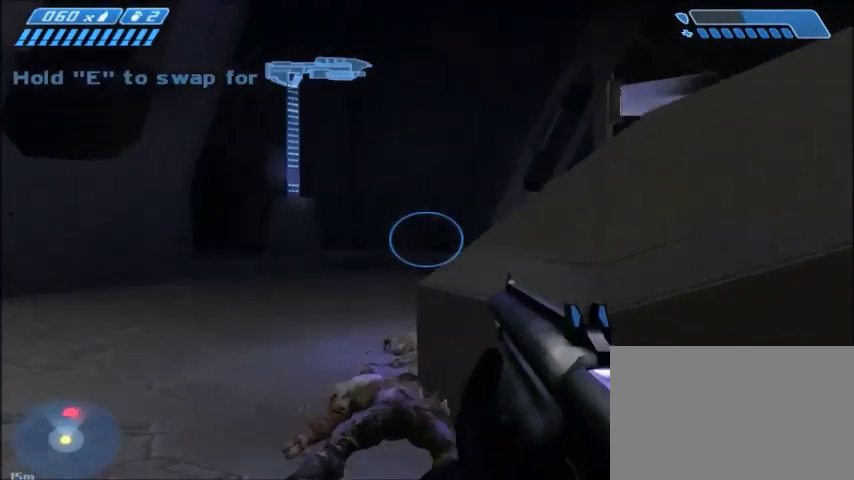
Gameplay with keyboard and mouse; each line is a JSON object with the keys and mouse buttons held at the frame after it. "events" lists presses ("down") and releases ("up") of "1", "2", "3", "4", "5", "a", "alt", "c", "ctrl", "d", "e", "f", "q", "r", "s", "shift", "space", "tab", "v", "w", "x", "z", "mouse_left", "mouse_middle", "mouse_right", "mouse_wheel_up" and "mouse_wheel_down" between this image and that frame as [ms after this image, input, new state], when the widget could be followed in between. "mouse_left", "mouse_middle", "mouse_right", "mouse_wheel_up", "mouse_wheel_down" = the "left", "middle", "right", "wheel_up", "wheel_down" buttons of the "mouse" list. No other keys are recorded. Mouse movement is not recorded.
{"keys": ["w"], "mouse": [], "events": [[33, "w", "up"], [300, "d", "down"], [300, "w", "down"], [467, "d", "up"]]}
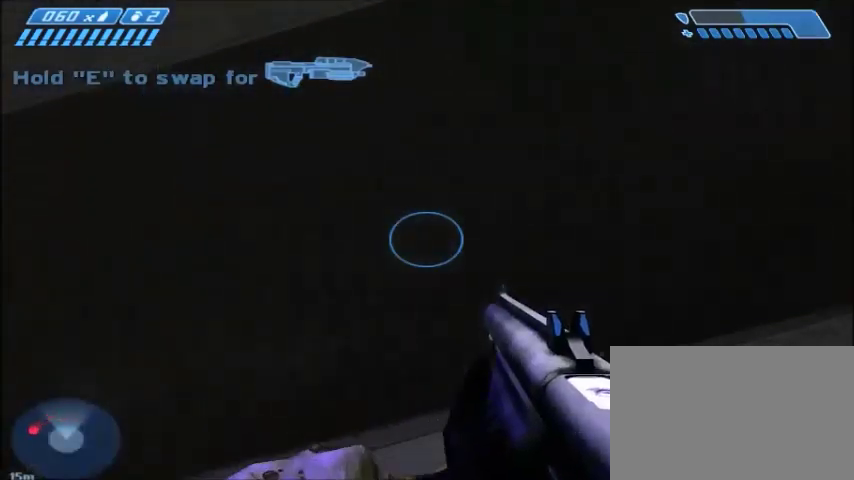
{"keys": ["a", "w"], "mouse": [], "events": [[367, "a", "down"]]}
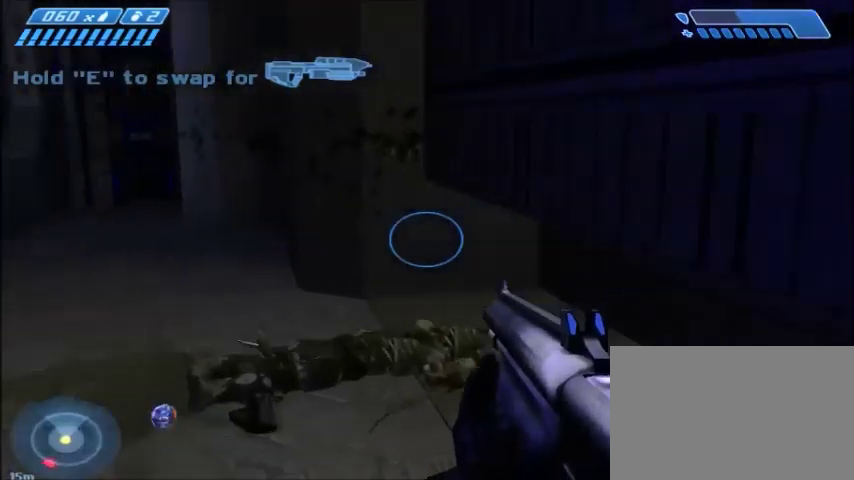
{"keys": ["a", "w"], "mouse": [], "events": [[33, "a", "up"], [467, "a", "down"]]}
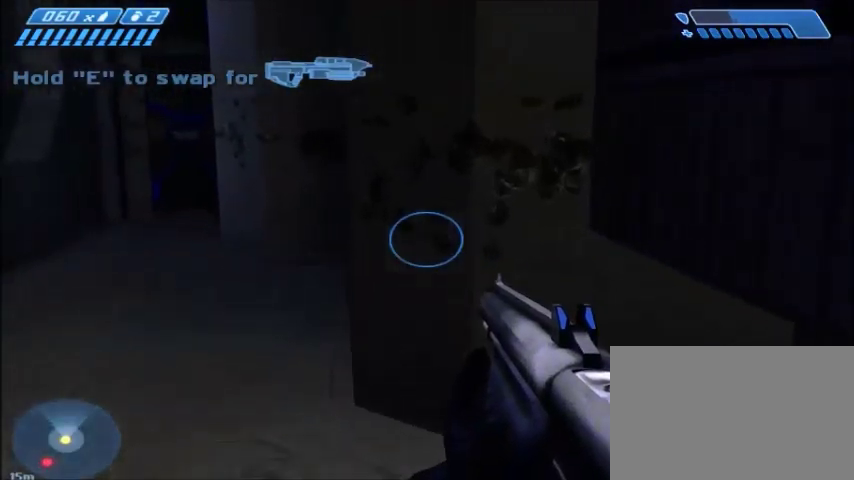
{"keys": ["d"], "mouse": [], "events": [[134, "a", "up"], [200, "w", "up"], [434, "d", "down"]]}
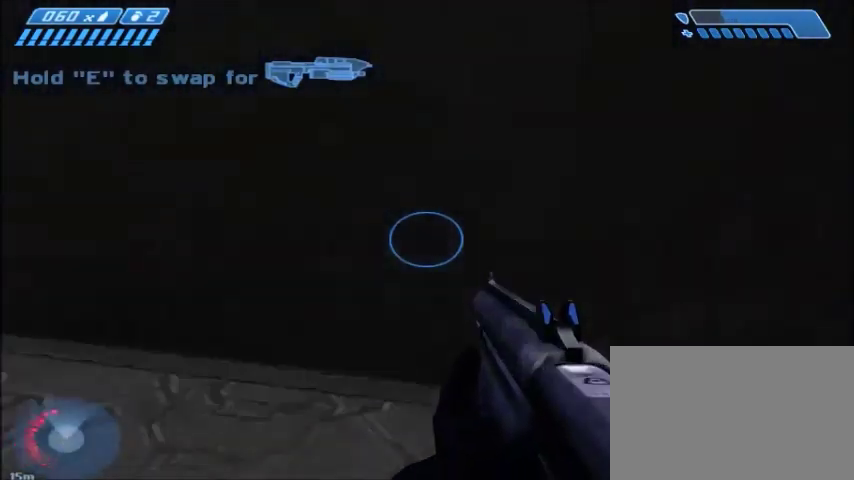
{"keys": ["d"], "mouse": [], "events": [[267, "d", "up"], [433, "d", "down"]]}
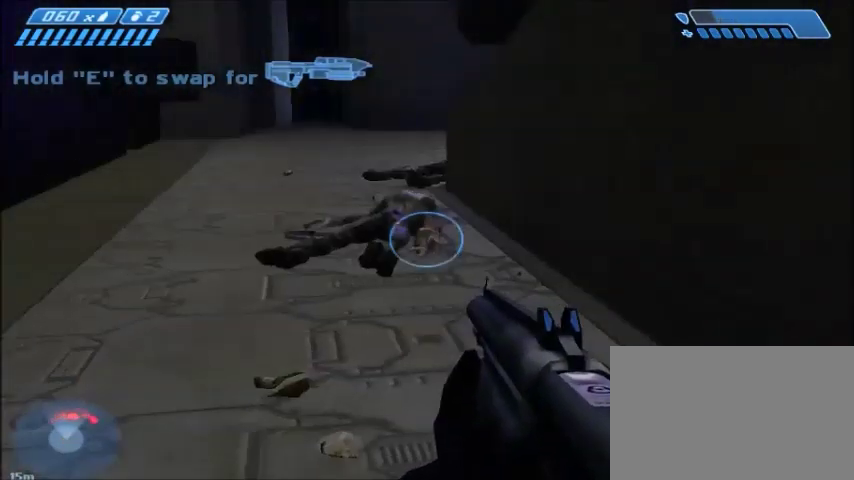
{"keys": [], "mouse": [], "events": [[33, "s", "down"], [134, "d", "up"], [200, "s", "up"]]}
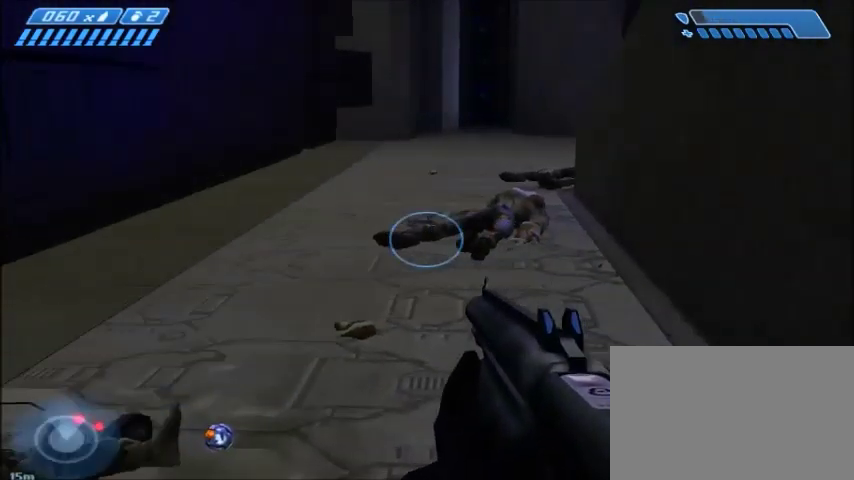
{"keys": [], "mouse": [], "events": [[66, "a", "down"], [100, "w", "down"], [200, "a", "up"], [200, "w", "up"]]}
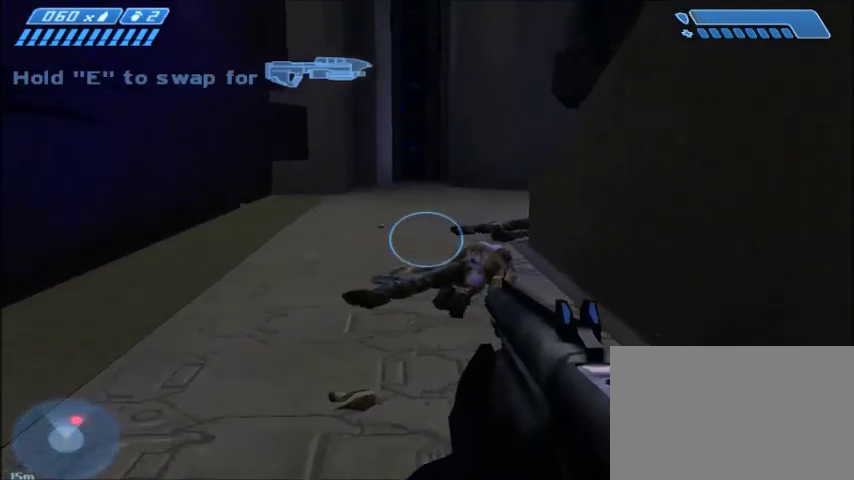
{"keys": [], "mouse": [], "events": [[100, "a", "down"], [100, "w", "down"], [200, "a", "up"], [334, "w", "up"]]}
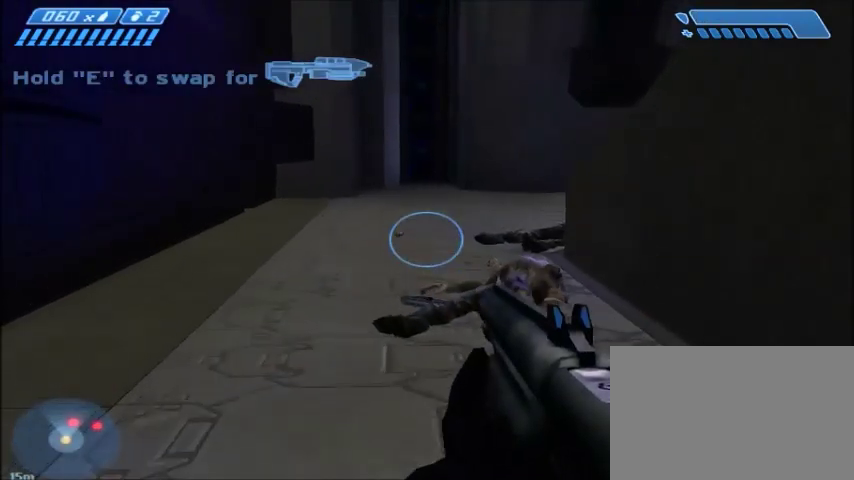
{"keys": [], "mouse": [], "events": []}
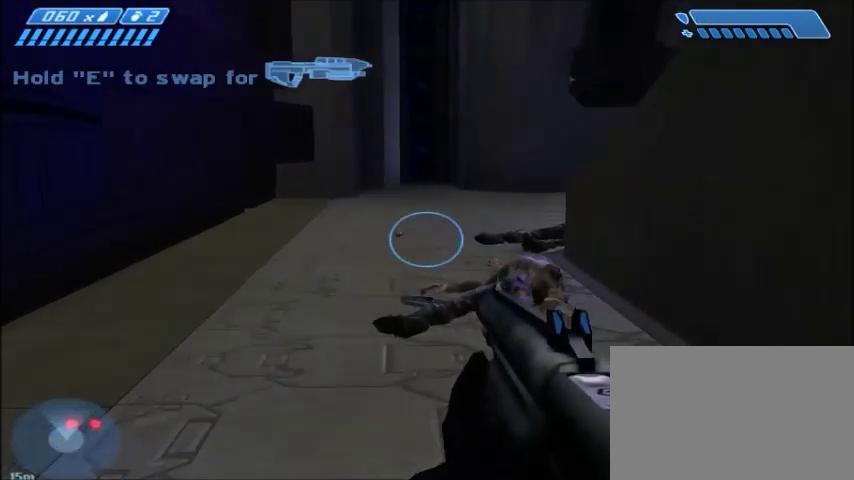
{"keys": [], "mouse": [], "events": []}
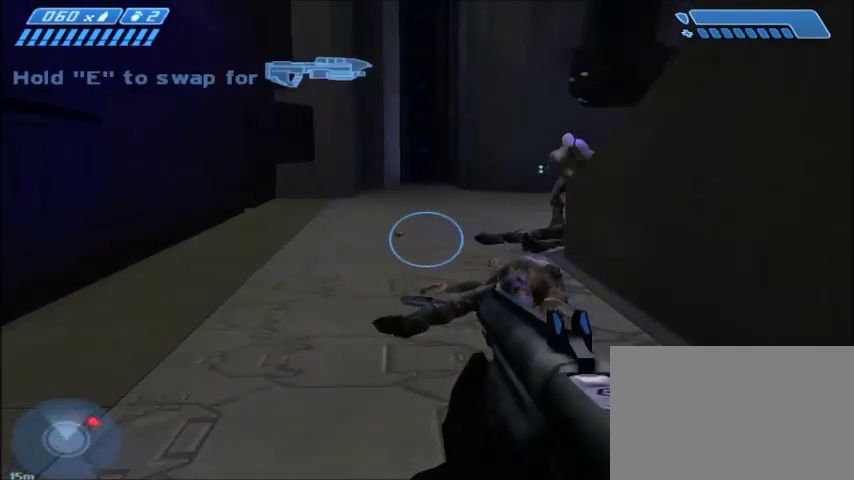
{"keys": ["w"], "mouse": [], "events": [[267, "d", "down"], [267, "w", "down"], [500, "d", "up"]]}
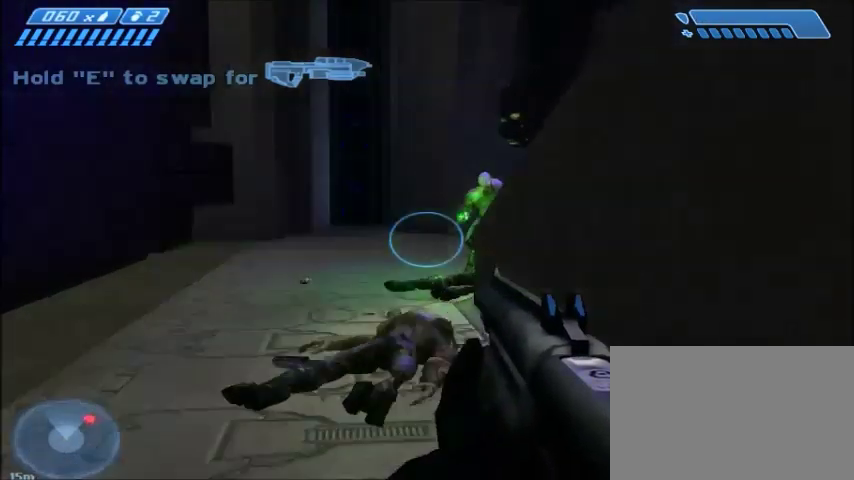
{"keys": ["w"], "mouse": ["left"], "events": [[100, "a", "down"], [367, "a", "up"], [501, "mouse_left", "down"]]}
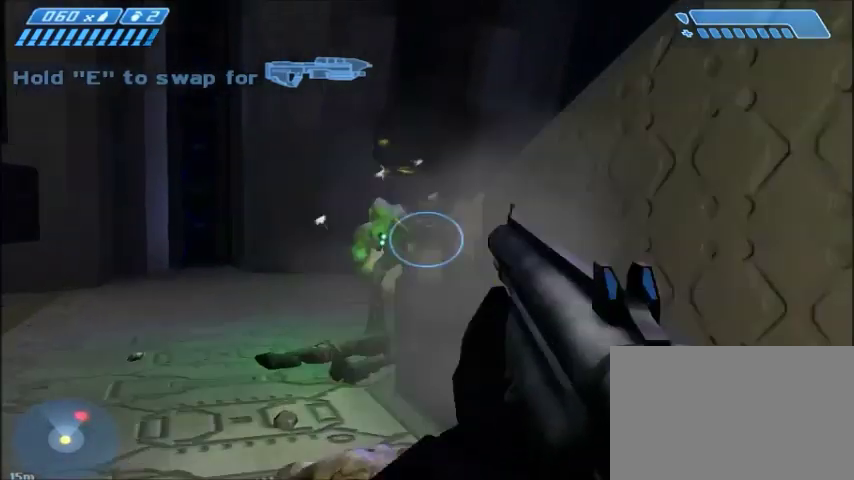
{"keys": [], "mouse": [], "events": [[166, "mouse_left", "up"], [300, "w", "up"]]}
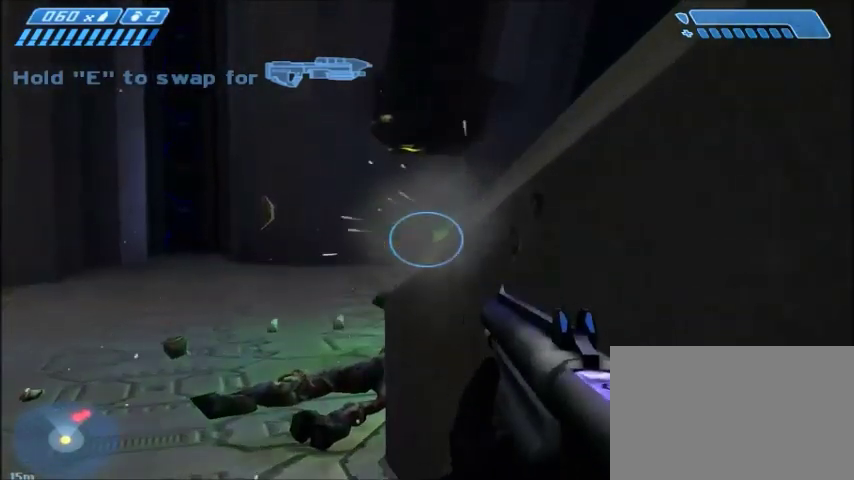
{"keys": ["s"], "mouse": [], "events": [[134, "s", "down"], [200, "d", "down"], [501, "d", "up"]]}
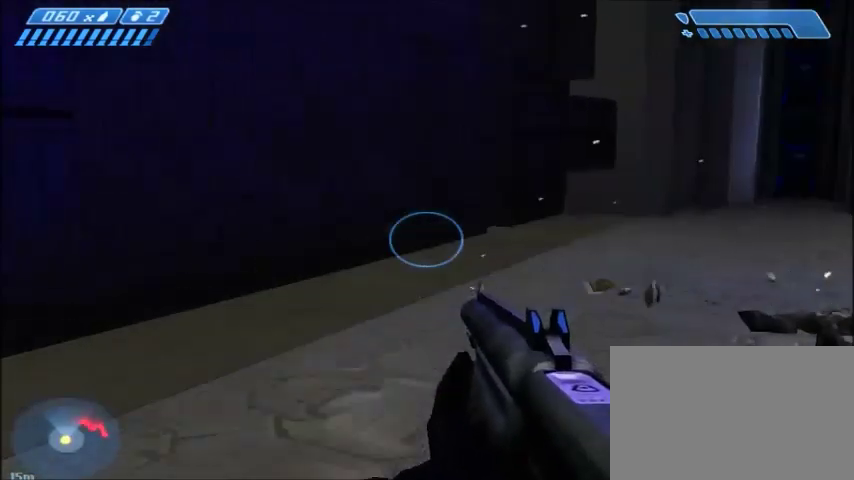
{"keys": ["a", "s"], "mouse": [], "events": [[233, "a", "down"]]}
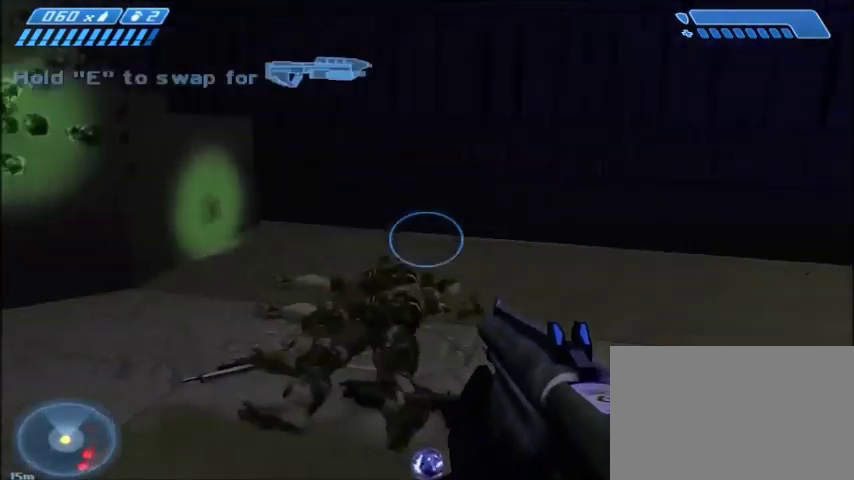
{"keys": [], "mouse": [], "events": [[67, "s", "up"], [334, "a", "up"]]}
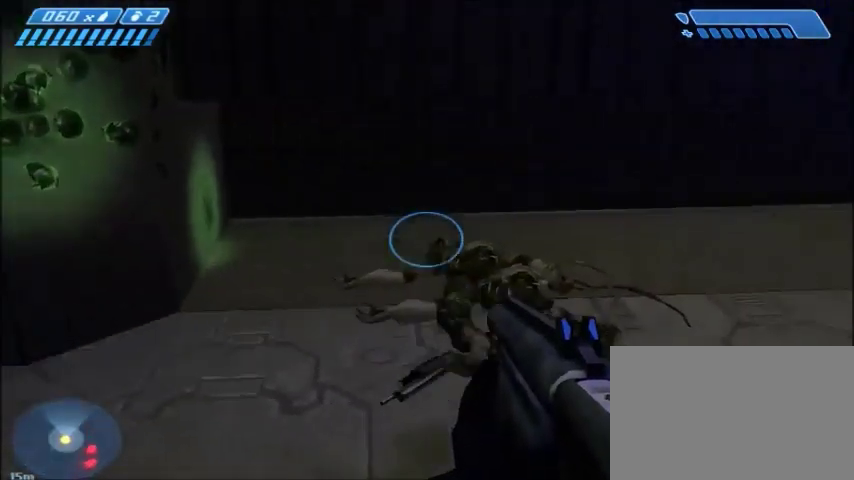
{"keys": ["a", "w"], "mouse": [], "events": [[333, "a", "down"], [367, "w", "down"]]}
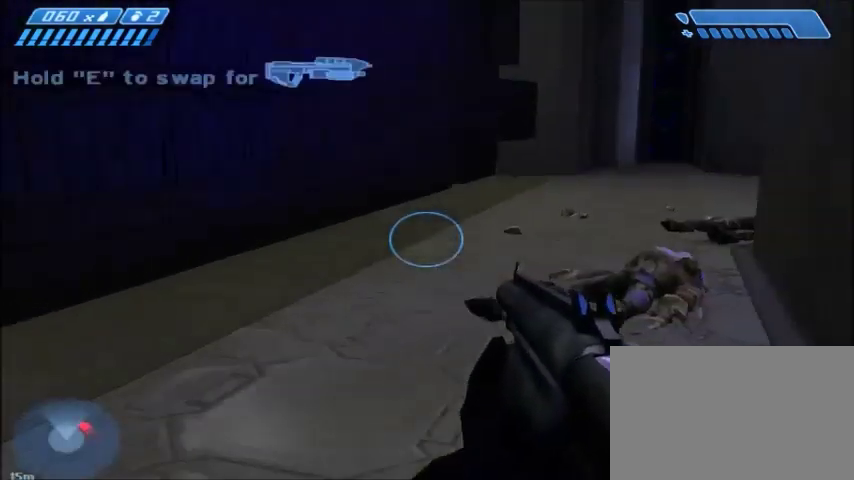
{"keys": ["w"], "mouse": [], "events": [[33, "a", "up"], [167, "w", "up"], [367, "w", "down"]]}
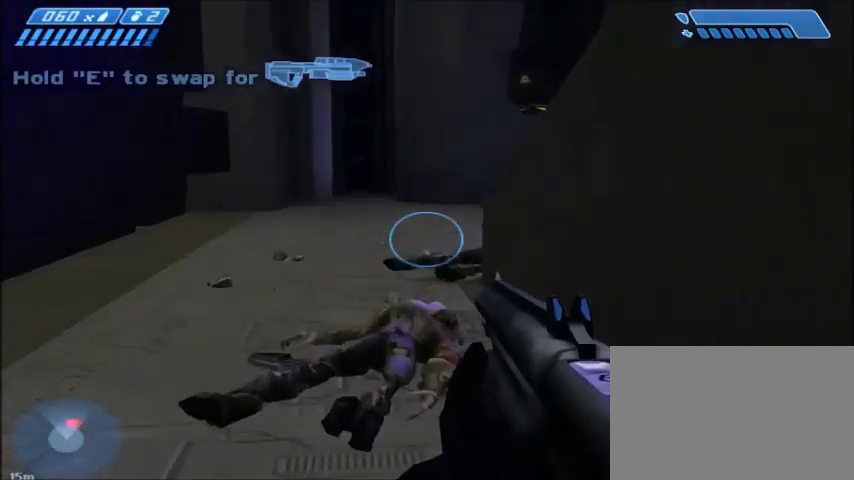
{"keys": ["w"], "mouse": [], "events": [[33, "a", "down"], [200, "a", "up"]]}